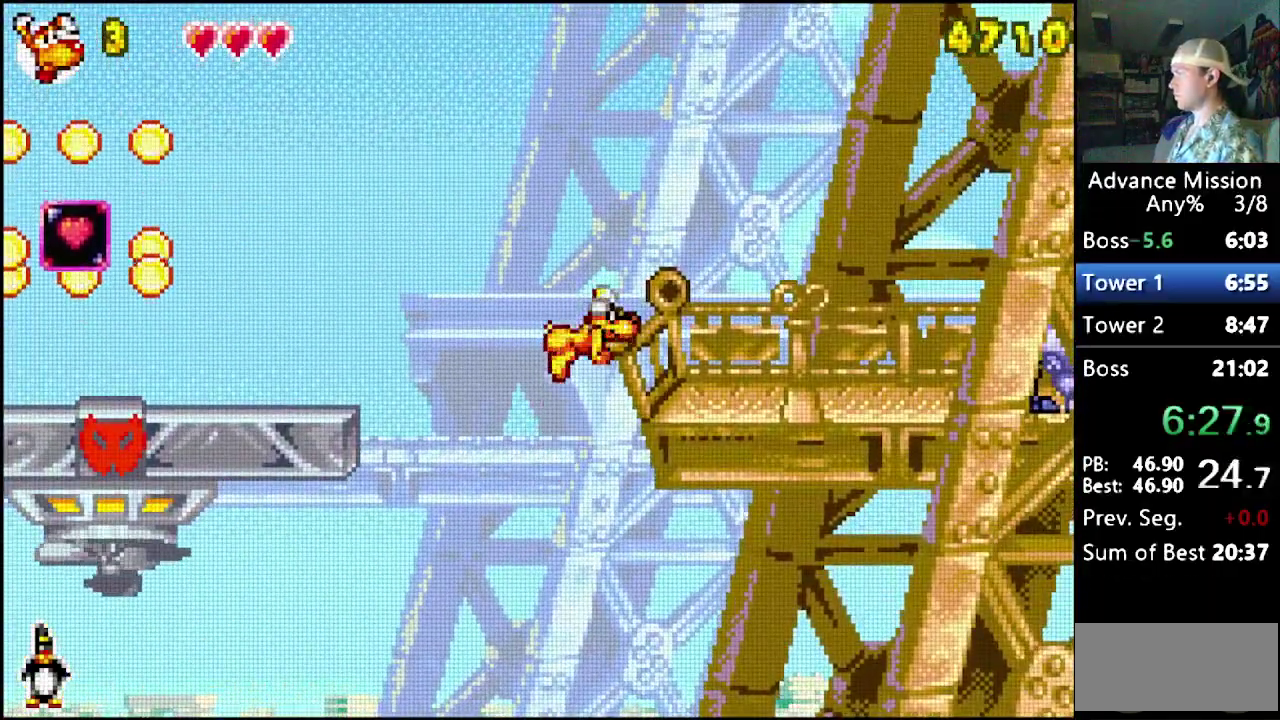
Gameplay with a controller (Nintendo layout); each line is a JSON object with the inputs held at the frame after it. "events" lists button and stick changes between this image and that frame as [ms after this image, input, new state], when the widget could be followed in between. Not read: L3 R3.
{"buttons": ["B", "DPAD_DOWN"], "events": [[200, "DPAD_DOWN", "down"], [350, "B", "down"]]}
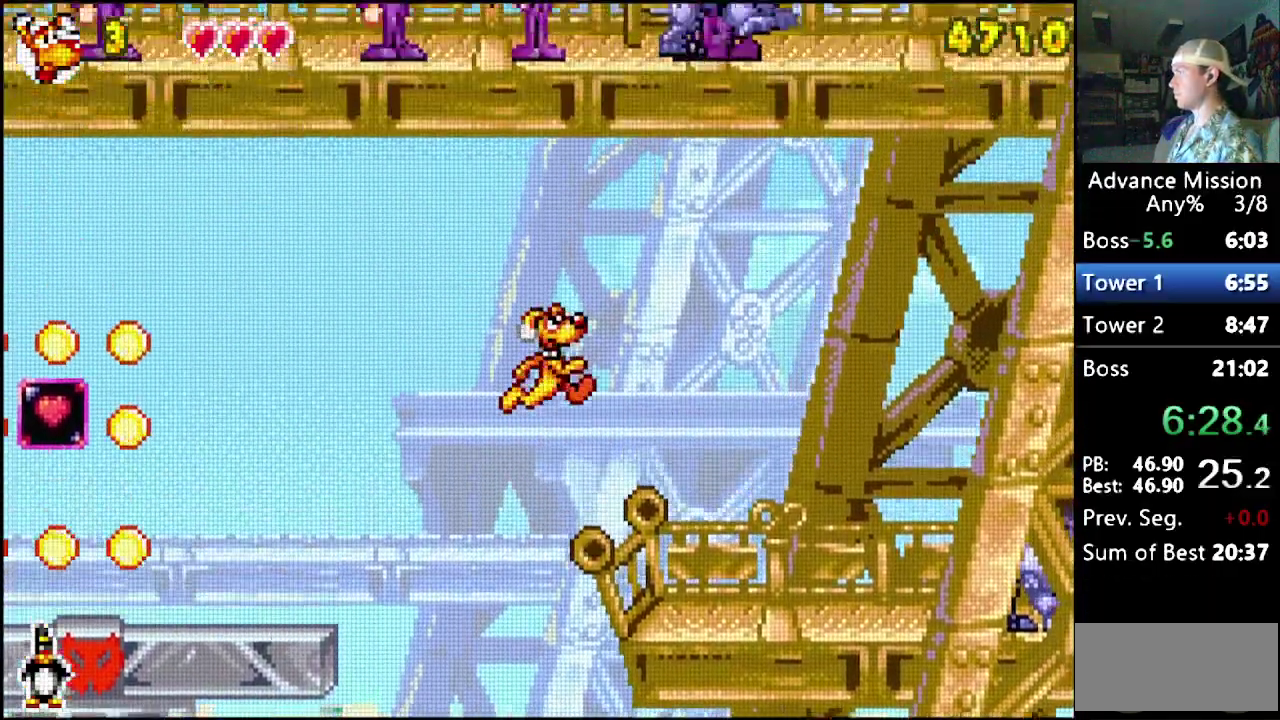
{"buttons": ["B", "DPAD_DOWN"], "events": []}
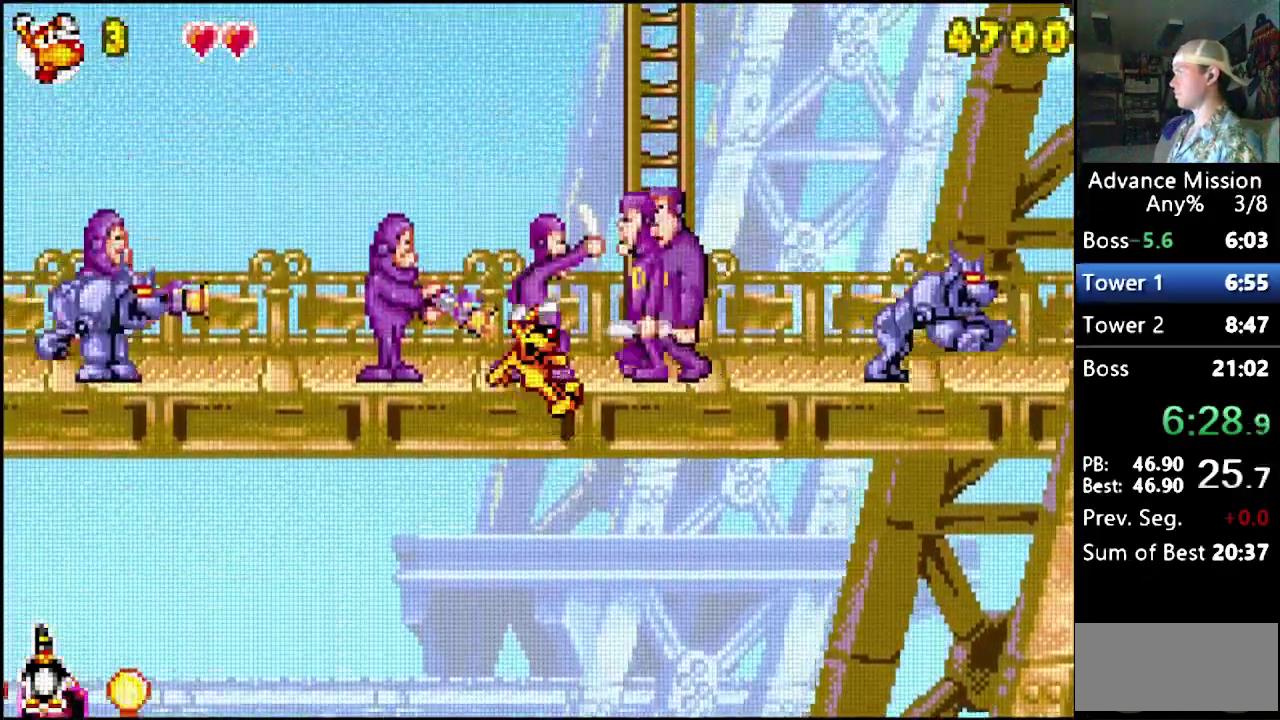
{"buttons": ["B", "DPAD_RIGHT"], "events": [[150, "DPAD_DOWN", "up"], [233, "B", "up"], [367, "B", "down"], [467, "DPAD_RIGHT", "down"]]}
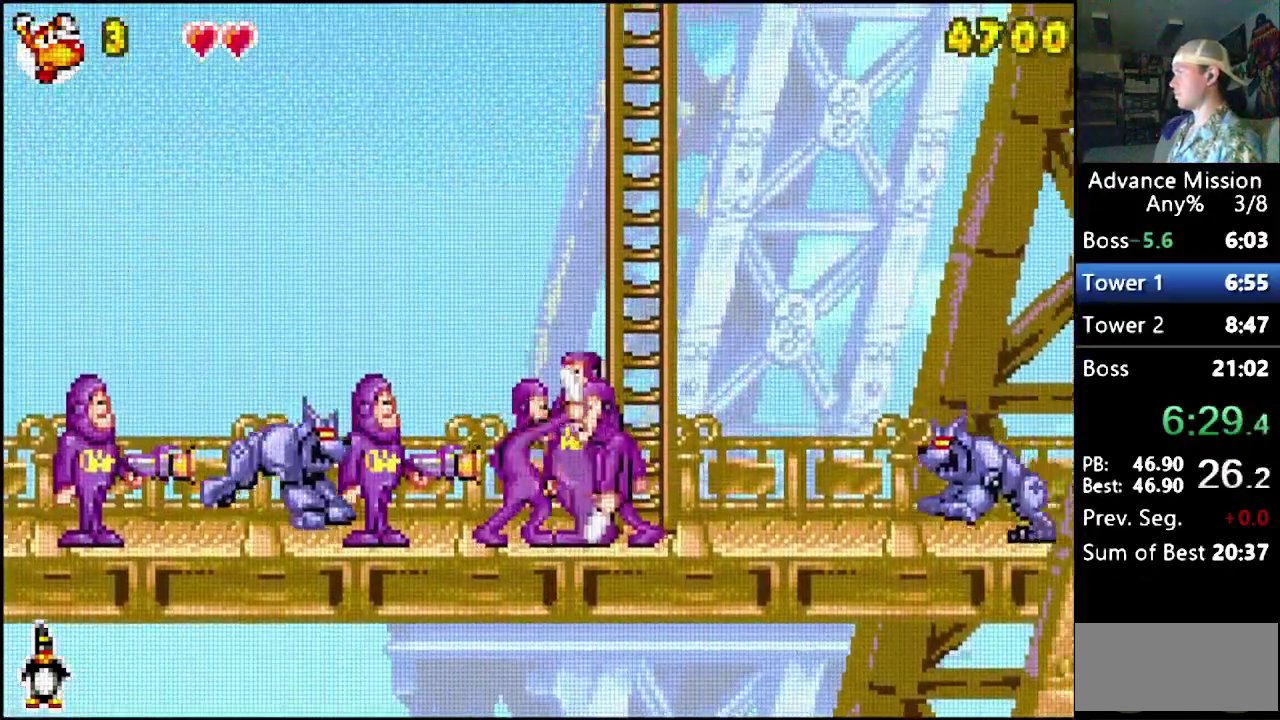
{"buttons": ["B", "DPAD_UP", "DPAD_LEFT"], "events": [[67, "DPAD_UP", "down"], [150, "DPAD_RIGHT", "up"], [433, "DPAD_LEFT", "down"], [433, "DPAD_UP", "up"], [483, "DPAD_UP", "down"]]}
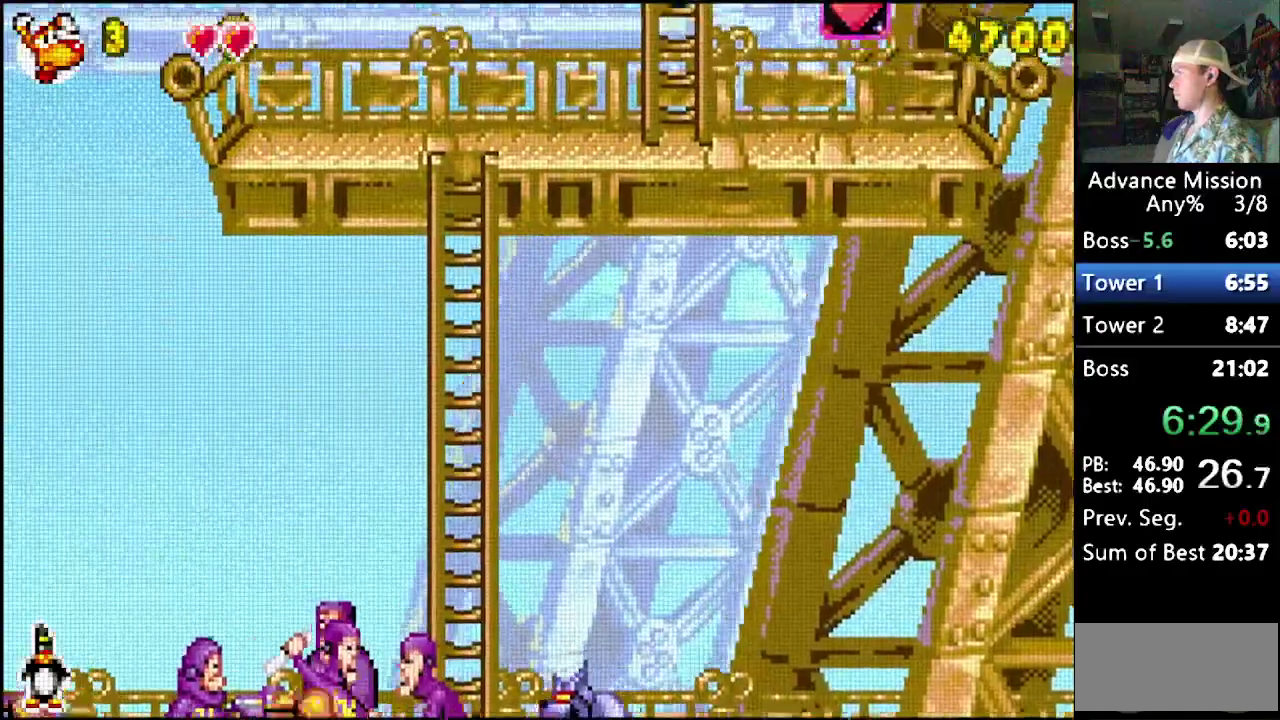
{"buttons": ["B", "DPAD_UP", "DPAD_RIGHT"], "events": [[67, "B", "up"], [117, "DPAD_LEFT", "up"], [117, "DPAD_RIGHT", "down"], [200, "DPAD_RIGHT", "up"], [283, "DPAD_LEFT", "down"], [367, "DPAD_LEFT", "up"], [450, "DPAD_RIGHT", "down"], [467, "B", "down"]]}
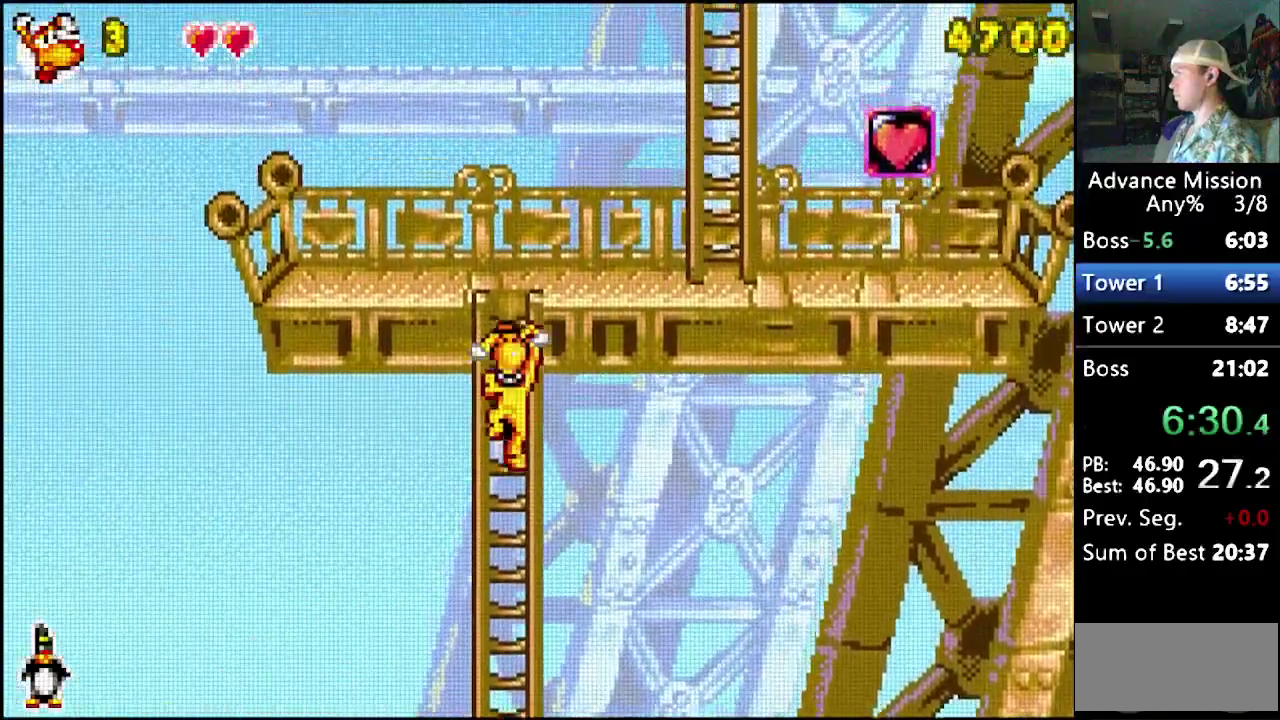
{"buttons": ["DPAD_RIGHT"], "events": [[200, "B", "up"], [217, "DPAD_UP", "up"], [267, "B", "down"], [400, "B", "up"]]}
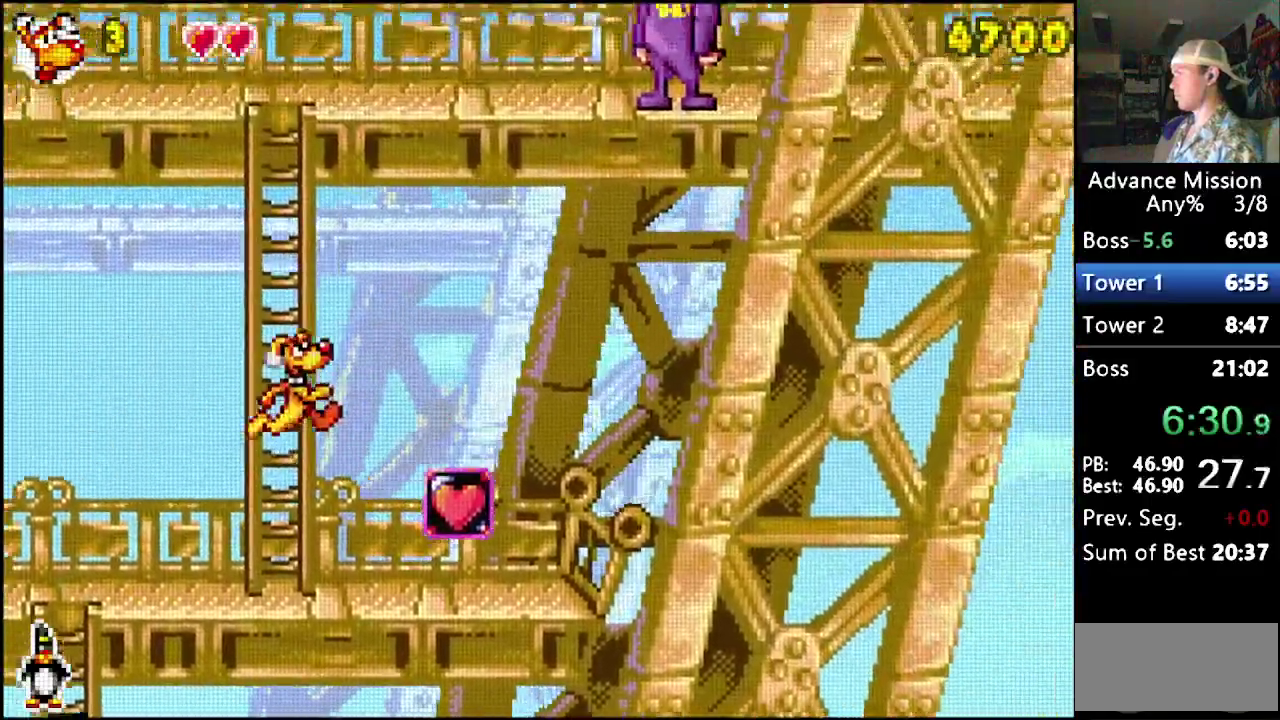
{"buttons": ["B", "DPAD_LEFT"], "events": [[200, "DPAD_RIGHT", "up"], [317, "DPAD_LEFT", "down"], [350, "B", "down"]]}
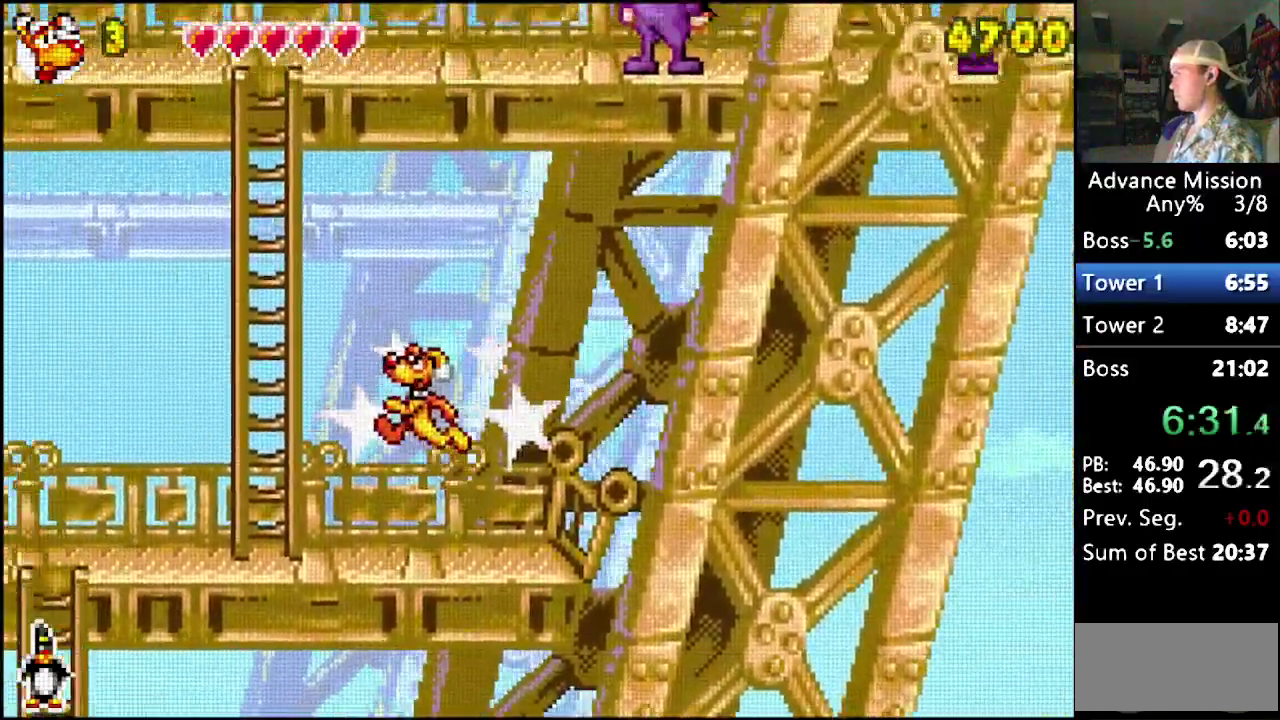
{"buttons": ["B", "DPAD_UP"], "events": [[217, "B", "up"], [217, "DPAD_UP", "down"], [267, "DPAD_LEFT", "up"], [300, "B", "down"]]}
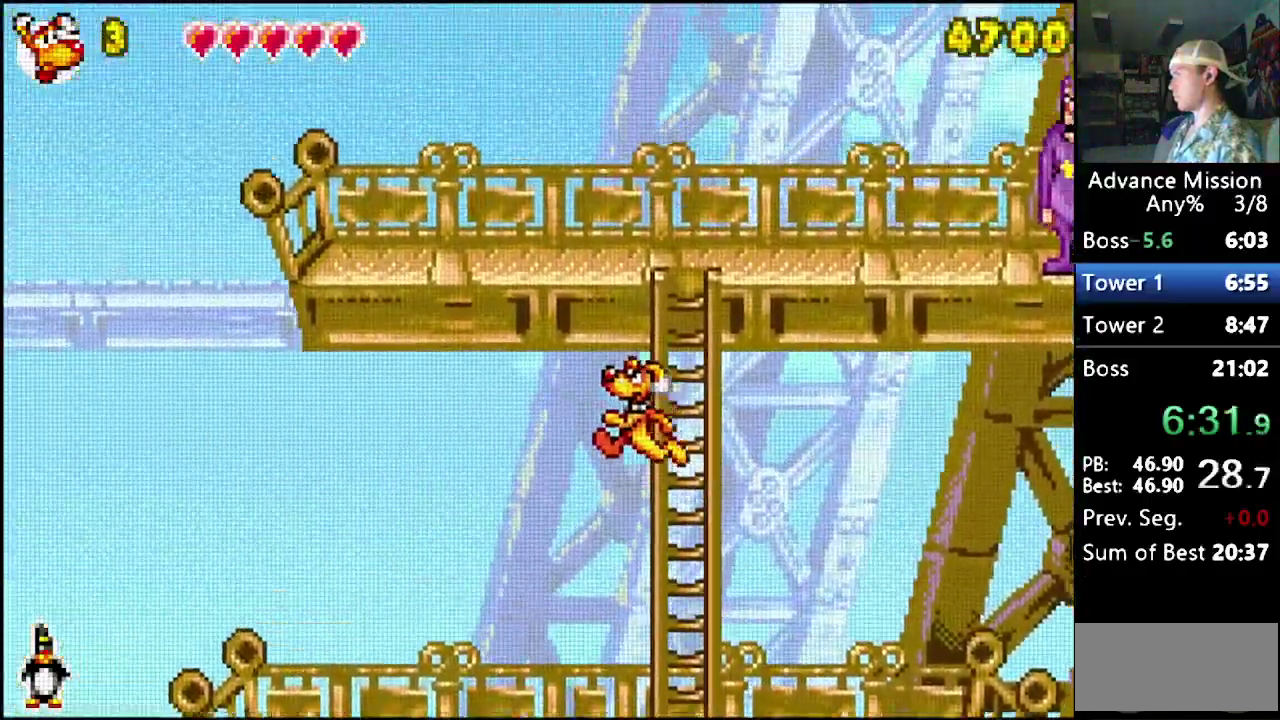
{"buttons": ["B", "DPAD_LEFT"], "events": [[33, "DPAD_RIGHT", "down"], [67, "DPAD_UP", "up"], [133, "DPAD_UP", "down"], [150, "B", "up"], [167, "DPAD_RIGHT", "up"], [317, "B", "down"], [383, "DPAD_LEFT", "down"], [467, "DPAD_UP", "up"]]}
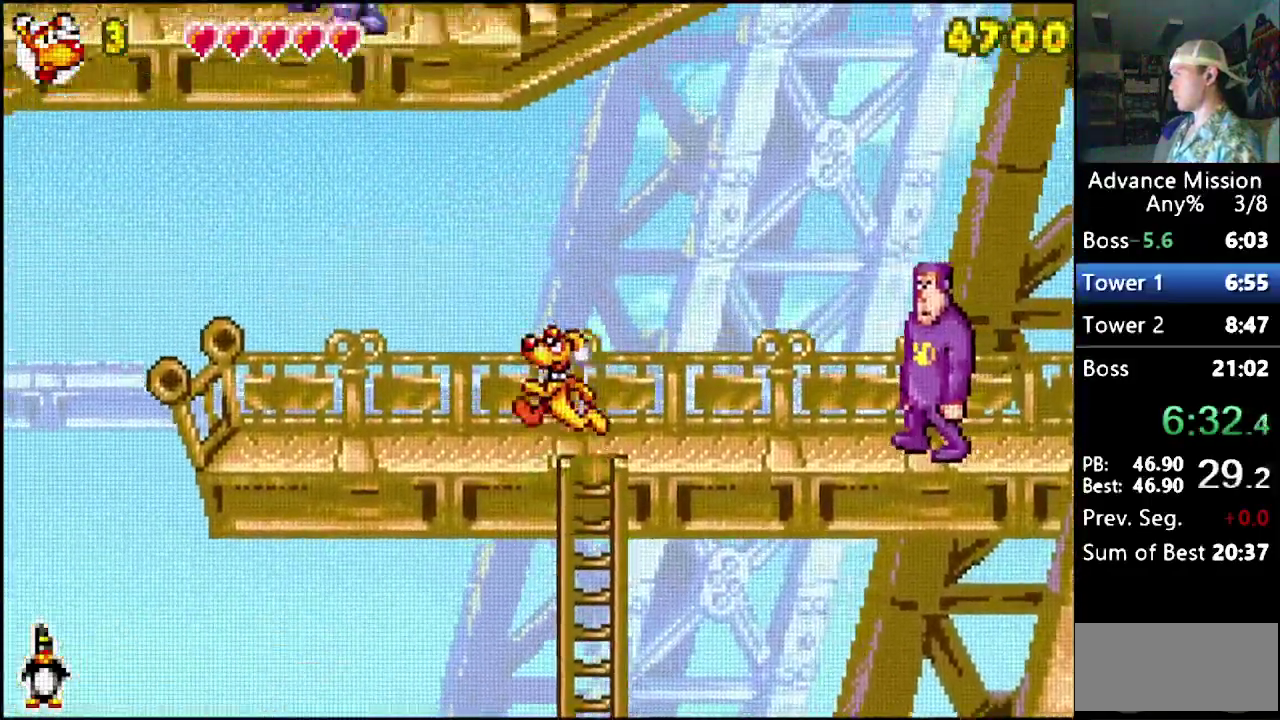
{"buttons": ["DPAD_DOWN"], "events": [[350, "B", "up"], [483, "DPAD_DOWN", "down"], [483, "DPAD_LEFT", "up"]]}
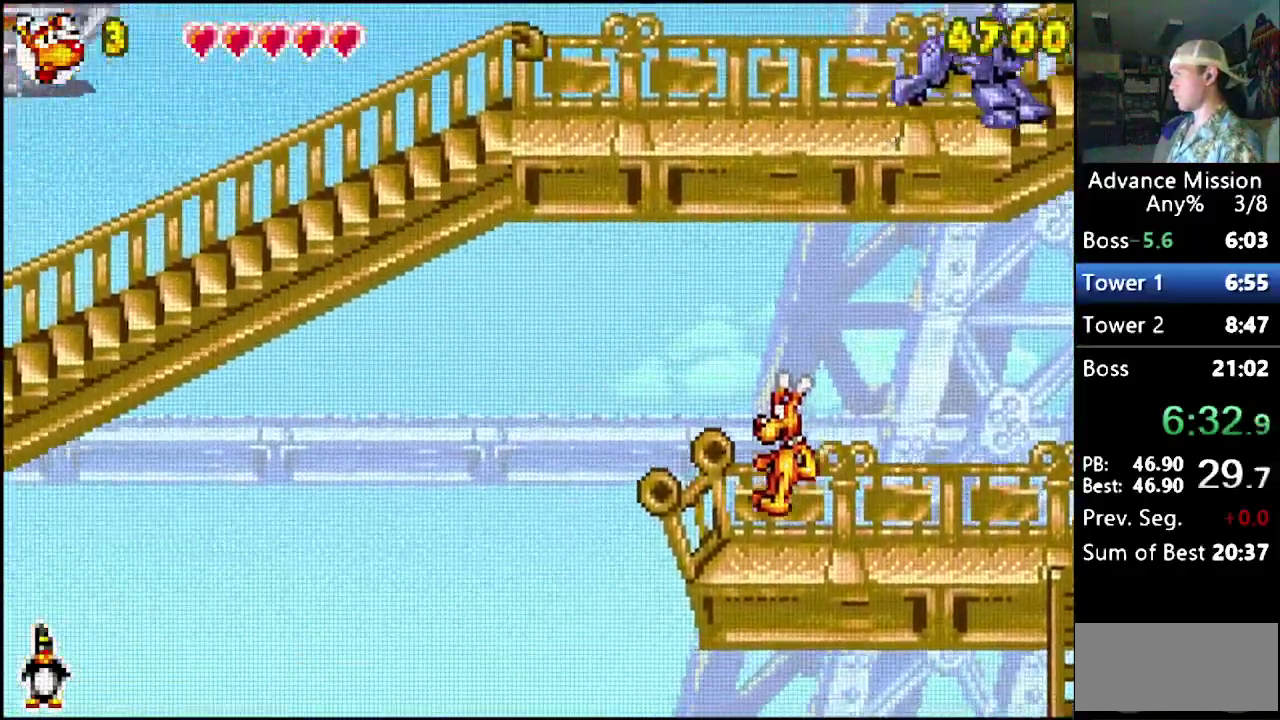
{"buttons": ["DPAD_DOWN"], "events": [[100, "B", "down"], [467, "B", "up"]]}
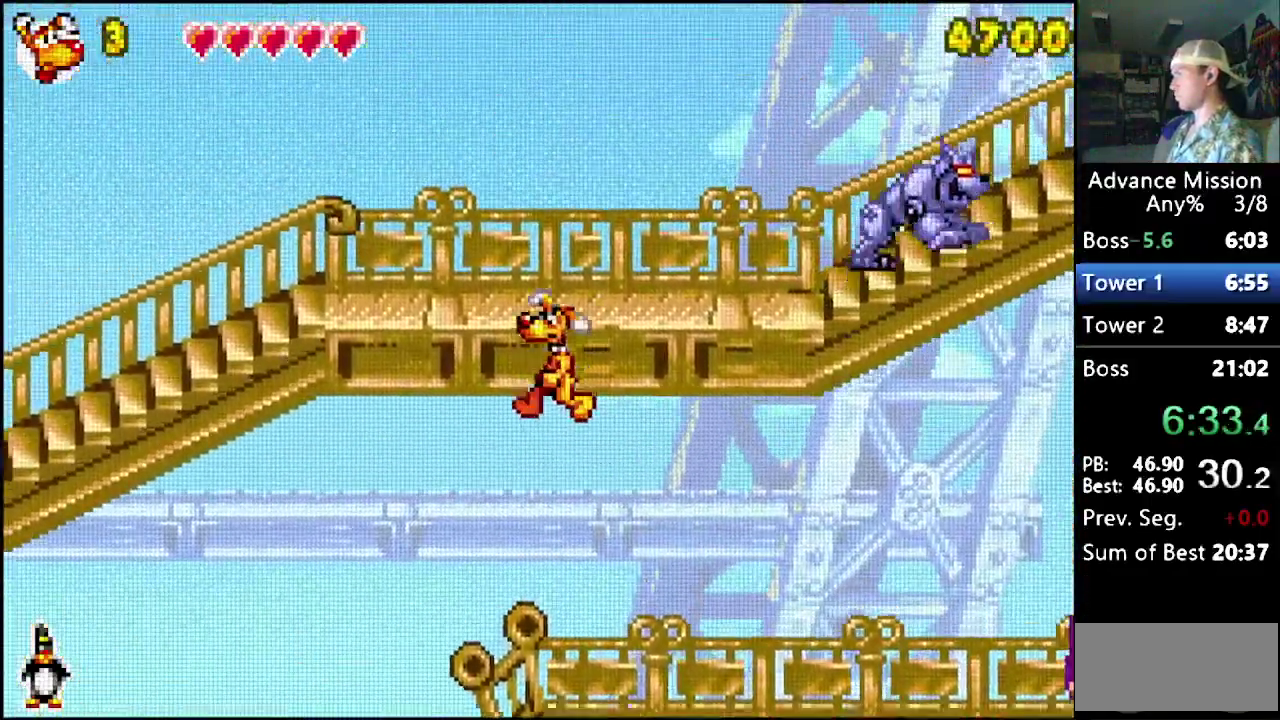
{"buttons": ["DPAD_RIGHT"], "events": [[33, "B", "down"], [217, "DPAD_DOWN", "up"], [300, "DPAD_RIGHT", "down"], [483, "B", "up"]]}
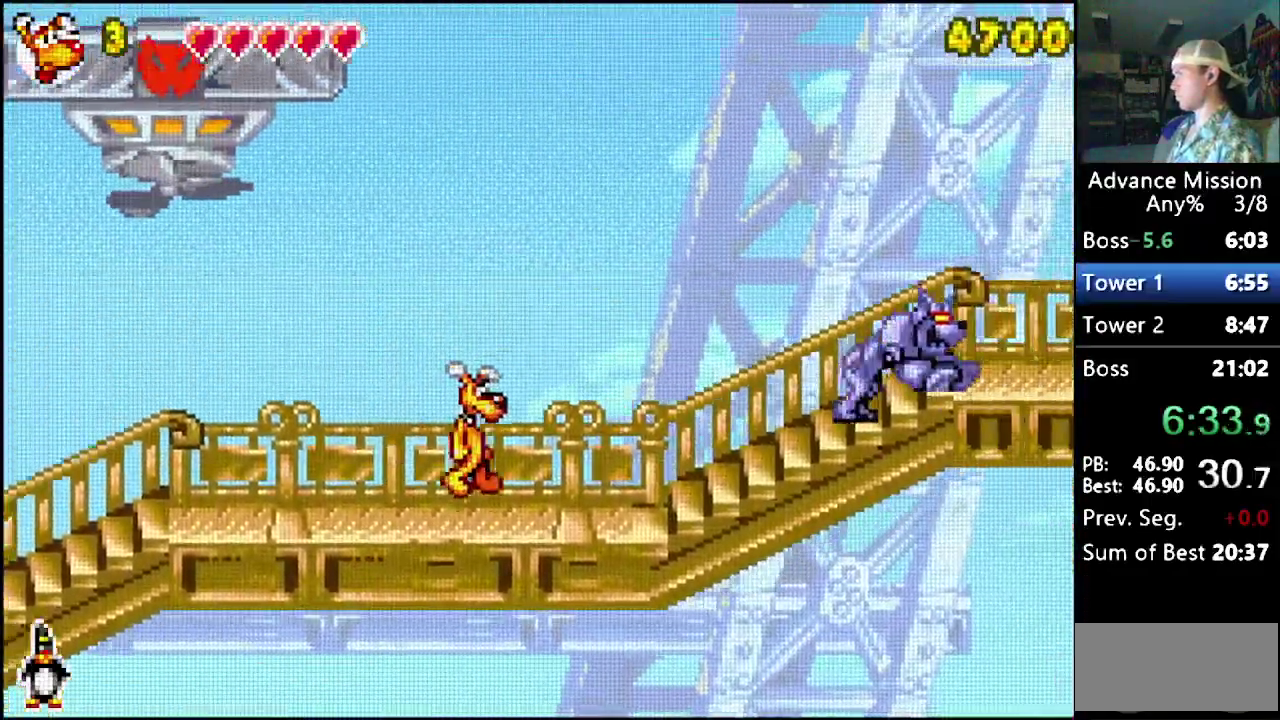
{"buttons": ["B", "DPAD_DOWN", "DPAD_LEFT"], "events": [[433, "DPAD_DOWN", "down"], [467, "DPAD_RIGHT", "up"], [483, "B", "down"], [483, "DPAD_LEFT", "down"]]}
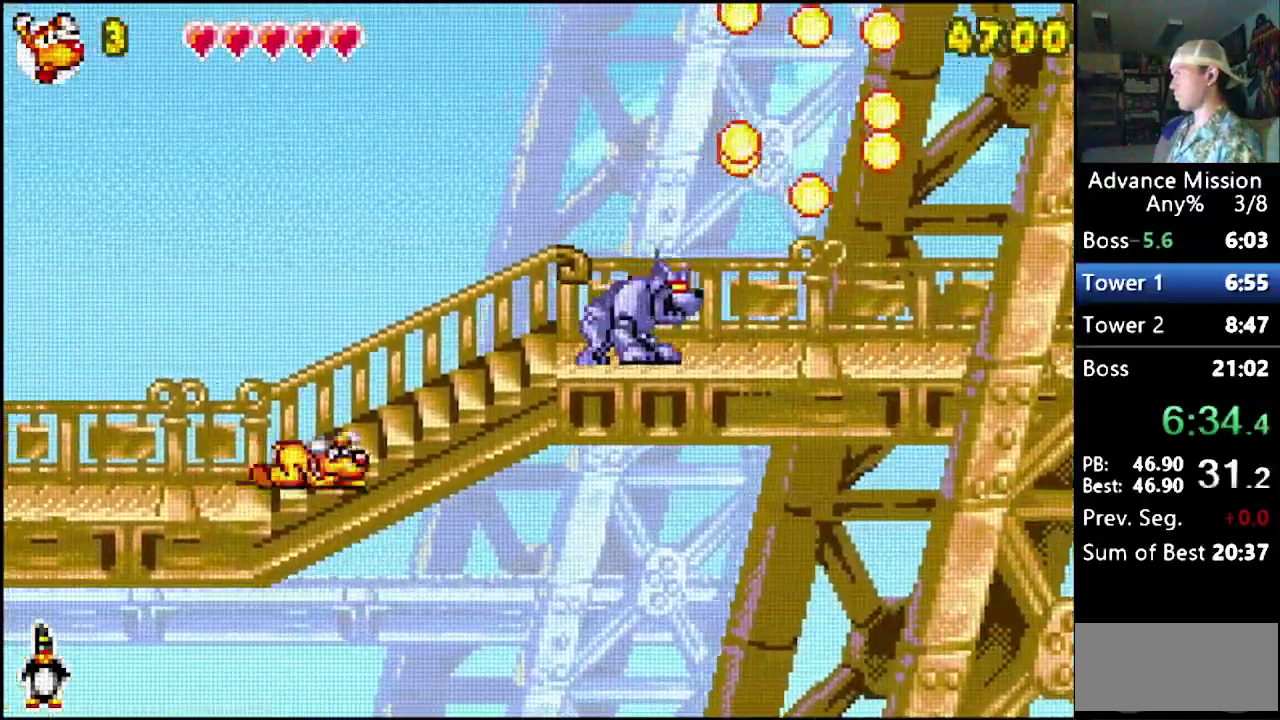
{"buttons": ["B", "DPAD_DOWN", "DPAD_LEFT"], "events": []}
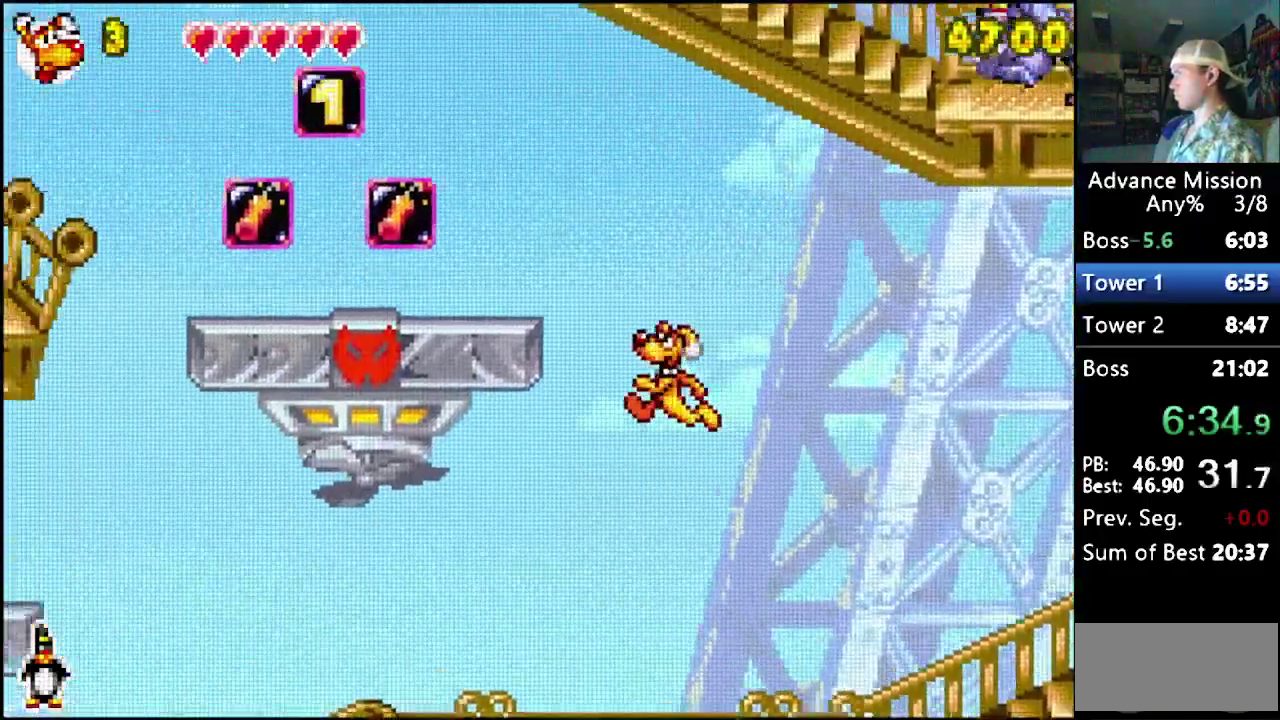
{"buttons": ["DPAD_DOWN"], "events": [[450, "B", "up"], [467, "DPAD_LEFT", "up"]]}
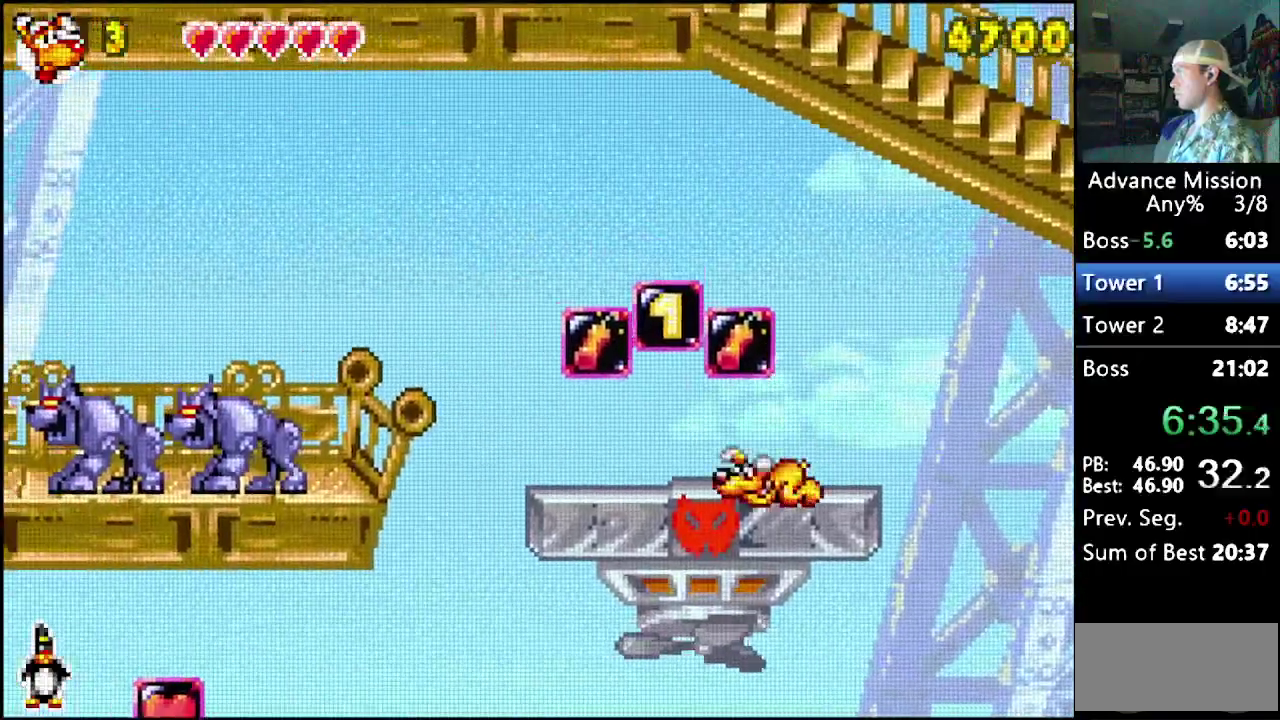
{"buttons": ["B", "DPAD_DOWN", "DPAD_RIGHT"], "events": [[33, "B", "down"], [467, "DPAD_RIGHT", "down"]]}
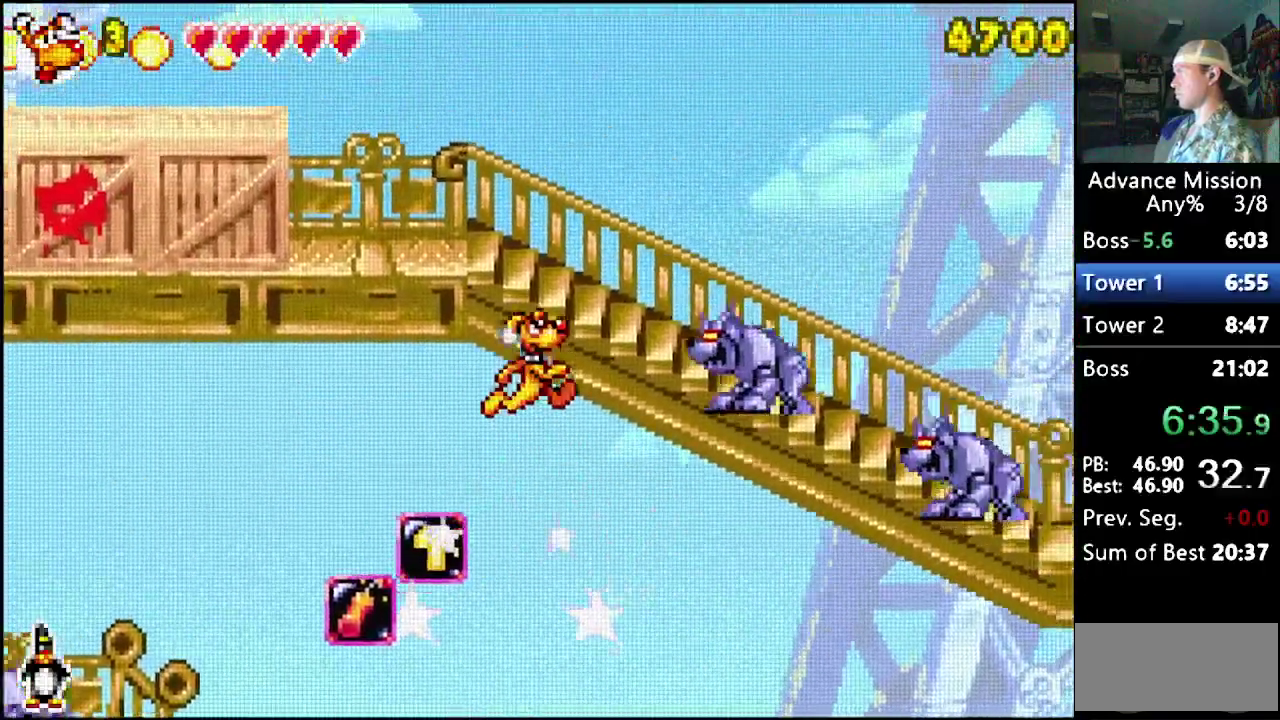
{"buttons": ["DPAD_LEFT"], "events": [[33, "DPAD_DOWN", "up"], [233, "DPAD_RIGHT", "up"], [433, "B", "up"], [450, "DPAD_LEFT", "down"]]}
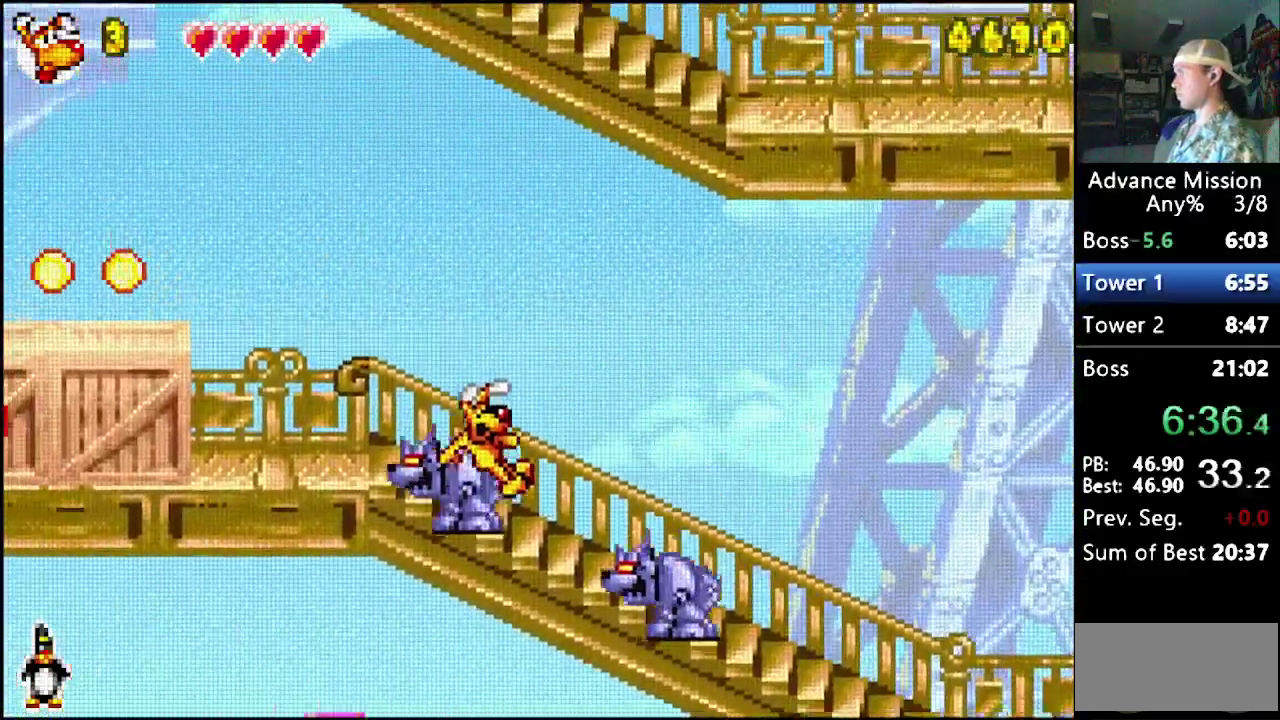
{"buttons": ["DPAD_DOWN", "DPAD_RIGHT"], "events": [[50, "DPAD_DOWN", "down"], [50, "DPAD_LEFT", "up"], [150, "B", "down"], [433, "DPAD_RIGHT", "down"], [467, "B", "up"]]}
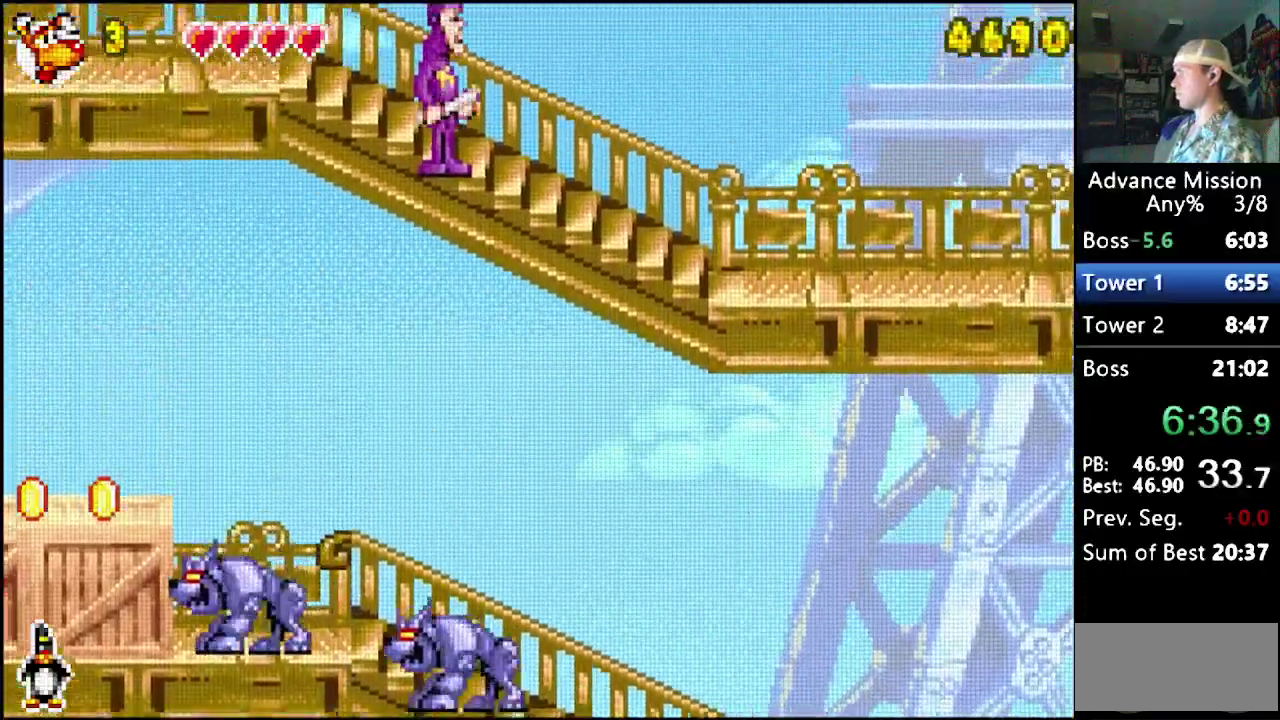
{"buttons": ["B", "DPAD_LEFT"], "events": [[50, "B", "down"], [267, "DPAD_LEFT", "down"], [267, "DPAD_RIGHT", "up"], [300, "DPAD_DOWN", "up"]]}
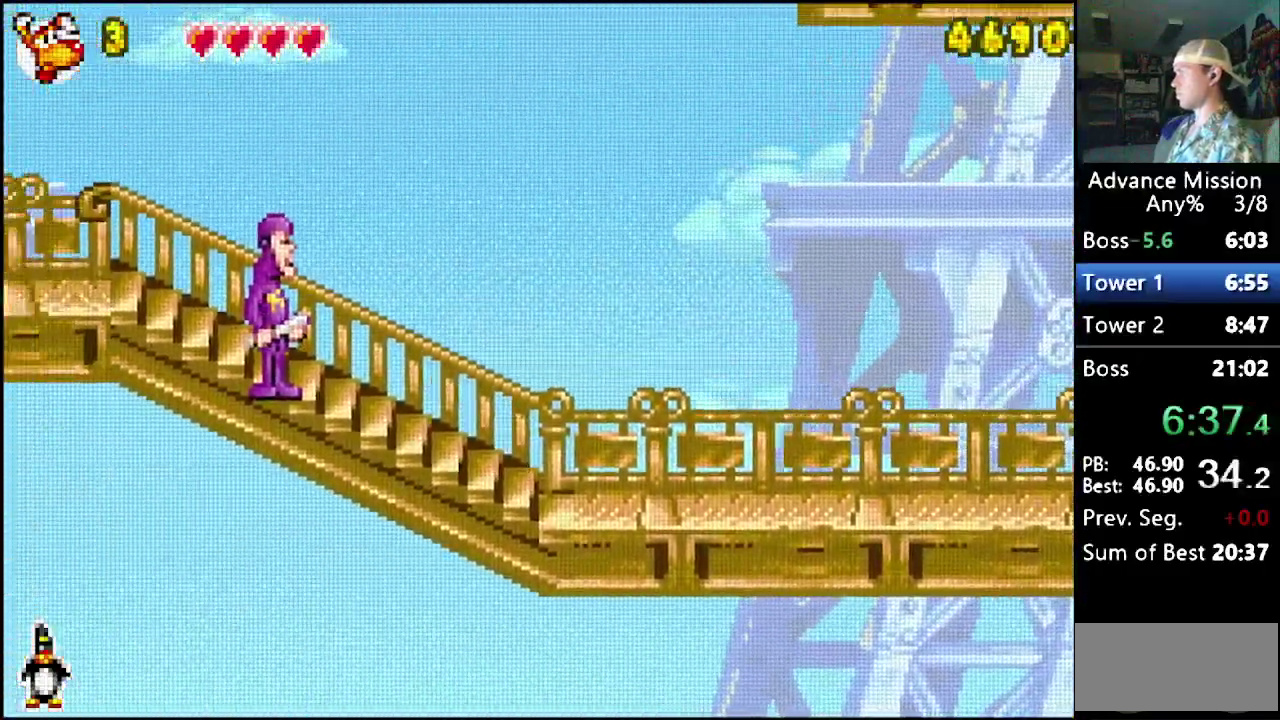
{"buttons": ["B", "DPAD_RIGHT"], "events": [[50, "B", "up"], [200, "DPAD_DOWN", "down"], [267, "B", "down"], [283, "DPAD_RIGHT", "down"], [367, "DPAD_LEFT", "up"], [500, "DPAD_DOWN", "up"]]}
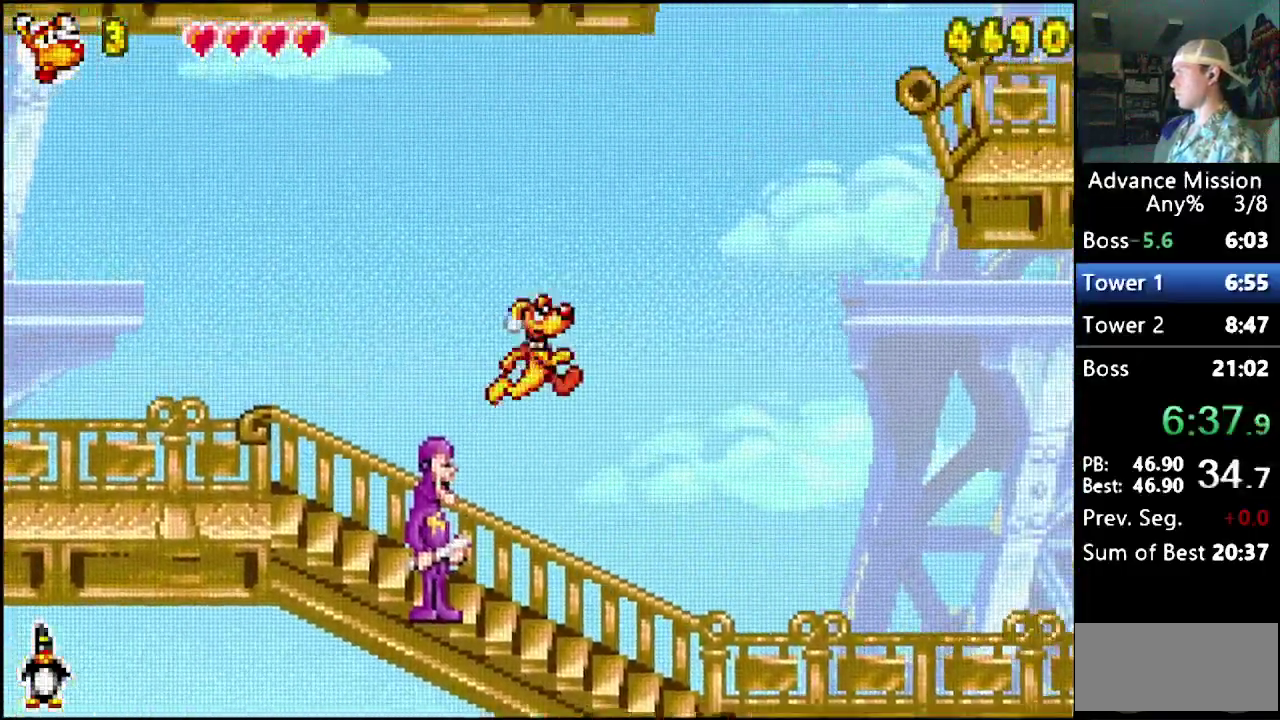
{"buttons": ["B", "DPAD_UP", "DPAD_RIGHT"], "events": [[33, "DPAD_DOWN", "down"], [183, "B", "up"], [250, "B", "down"], [250, "DPAD_DOWN", "up"], [333, "DPAD_UP", "down"]]}
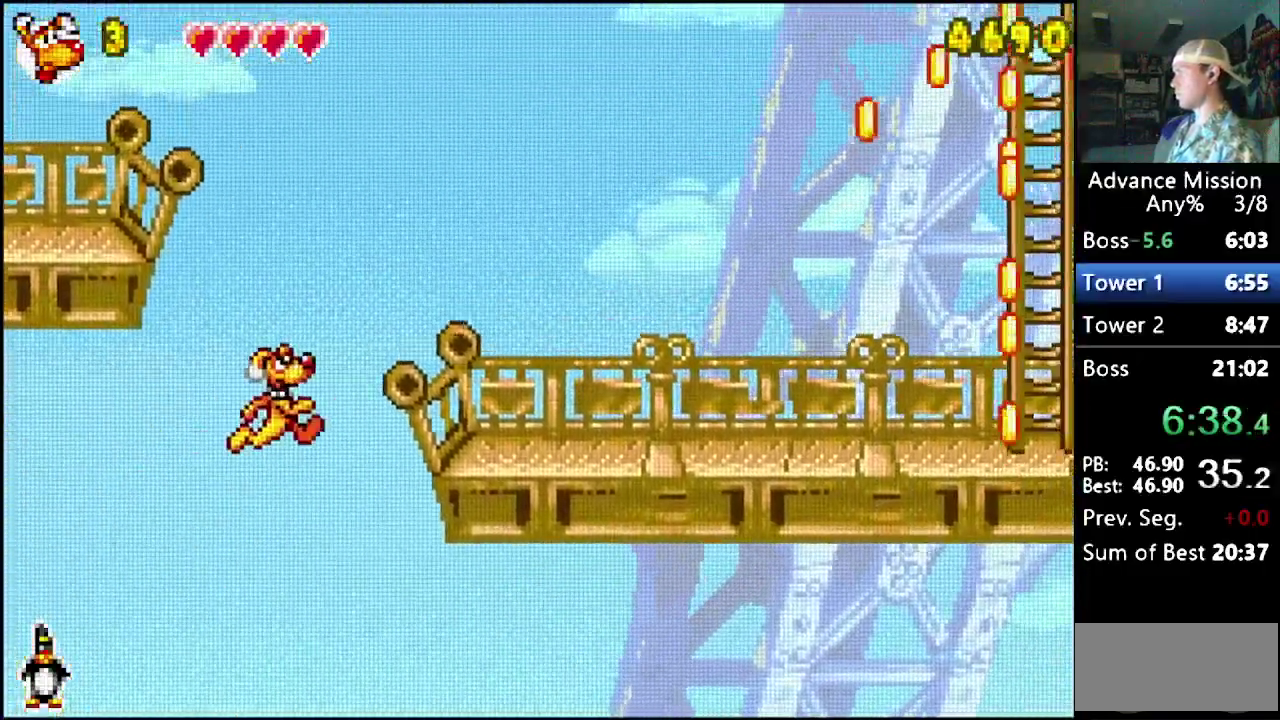
{"buttons": ["B", "DPAD_UP", "DPAD_RIGHT"], "events": []}
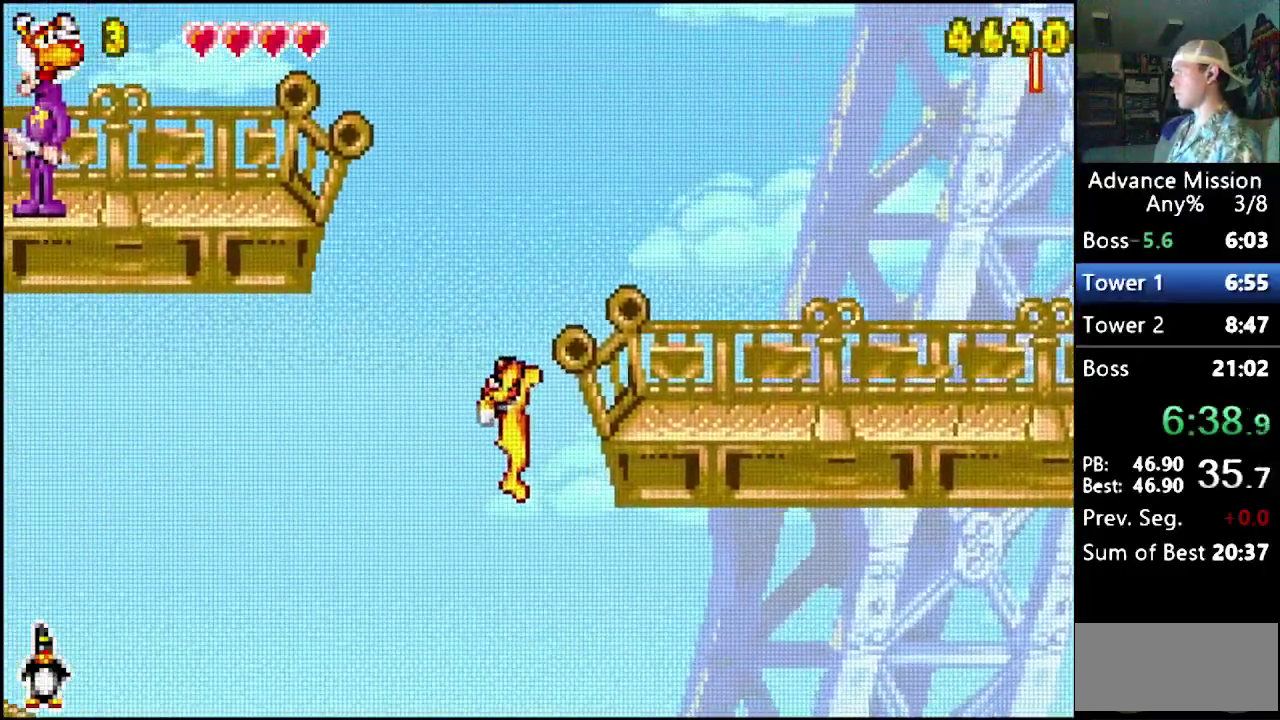
{"buttons": ["DPAD_RIGHT"], "events": [[183, "DPAD_RIGHT", "up"], [183, "DPAD_UP", "up"], [217, "B", "up"], [333, "DPAD_RIGHT", "down"]]}
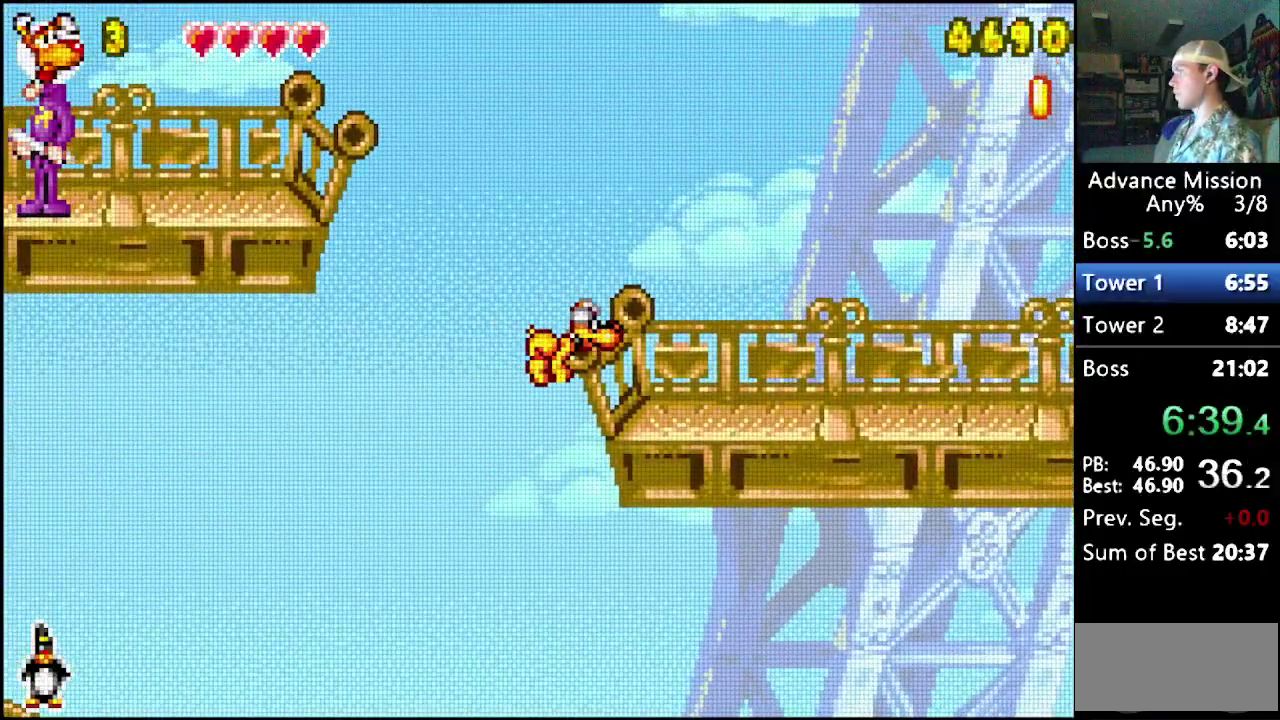
{"buttons": ["B", "DPAD_DOWN", "DPAD_RIGHT"], "events": [[183, "DPAD_DOWN", "down"], [217, "B", "down"]]}
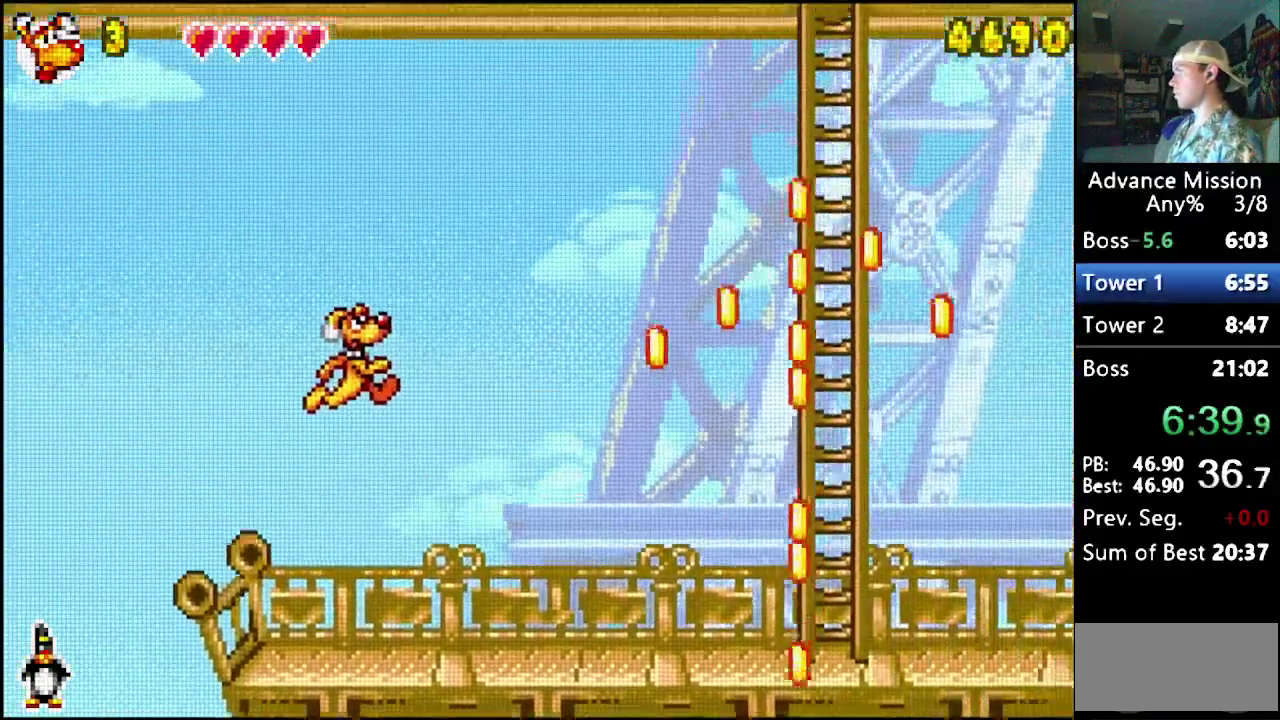
{"buttons": ["B", "DPAD_DOWN", "DPAD_RIGHT"], "events": [[183, "B", "up"], [283, "B", "down"]]}
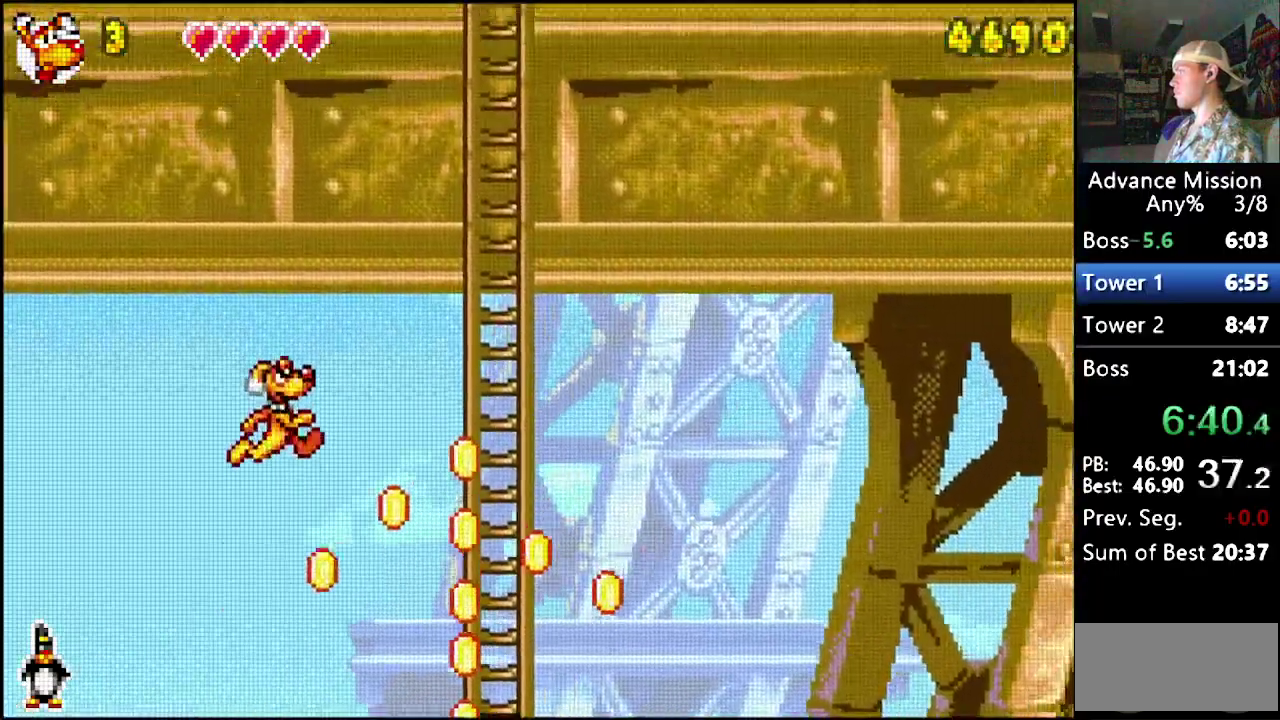
{"buttons": ["B", "DPAD_UP"], "events": [[200, "DPAD_DOWN", "up"], [383, "B", "up"], [383, "DPAD_UP", "down"], [417, "DPAD_RIGHT", "up"], [433, "B", "down"]]}
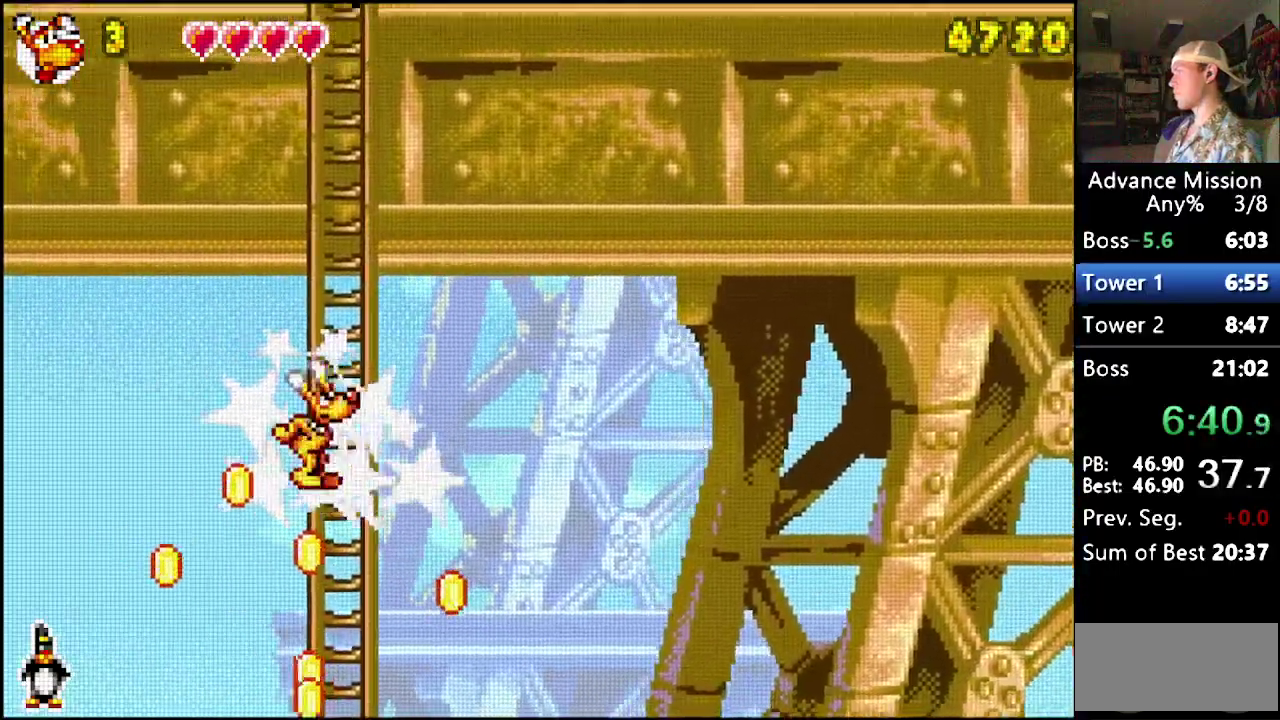
{"buttons": ["DPAD_UP"], "events": [[133, "DPAD_UP", "up"], [200, "B", "up"], [200, "DPAD_UP", "down"], [250, "B", "down"], [317, "DPAD_UP", "up"], [450, "DPAD_UP", "down"], [467, "B", "up"]]}
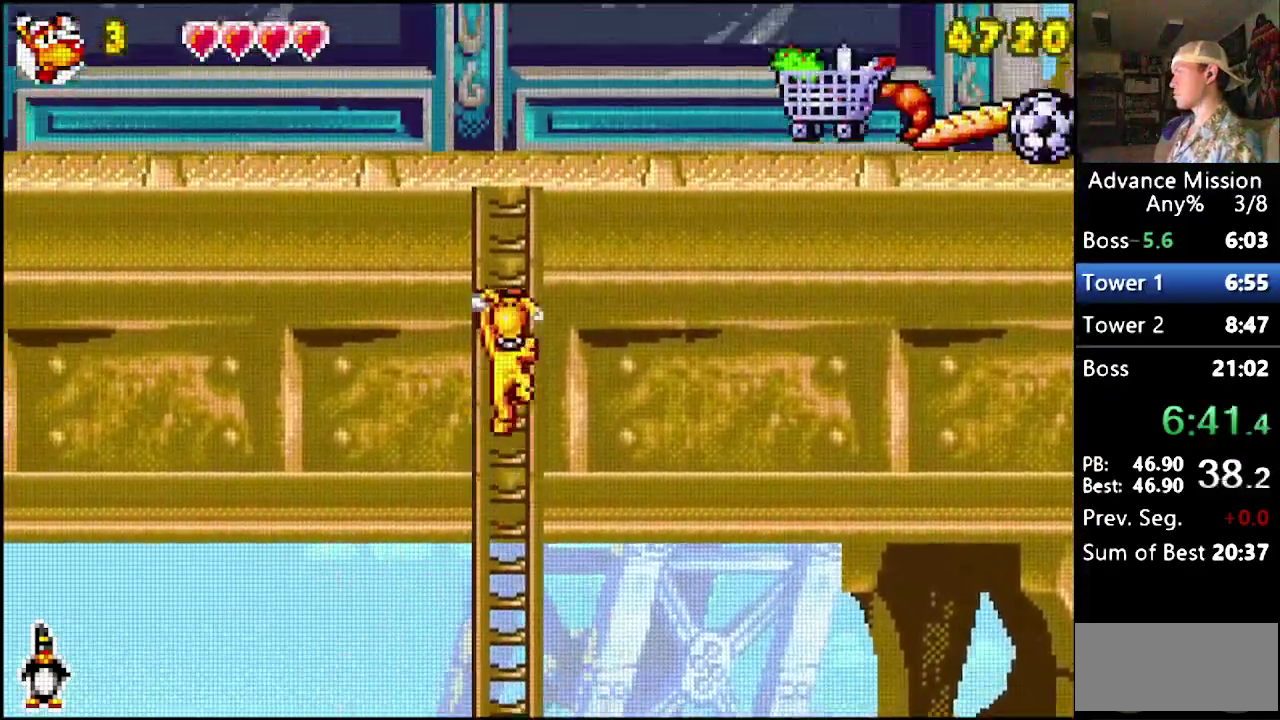
{"buttons": ["DPAD_UP", "DPAD_RIGHT"], "events": [[33, "B", "down"], [33, "DPAD_UP", "up"], [133, "DPAD_UP", "down"], [250, "DPAD_UP", "up"], [317, "DPAD_UP", "down"], [350, "DPAD_RIGHT", "down"], [433, "B", "up"]]}
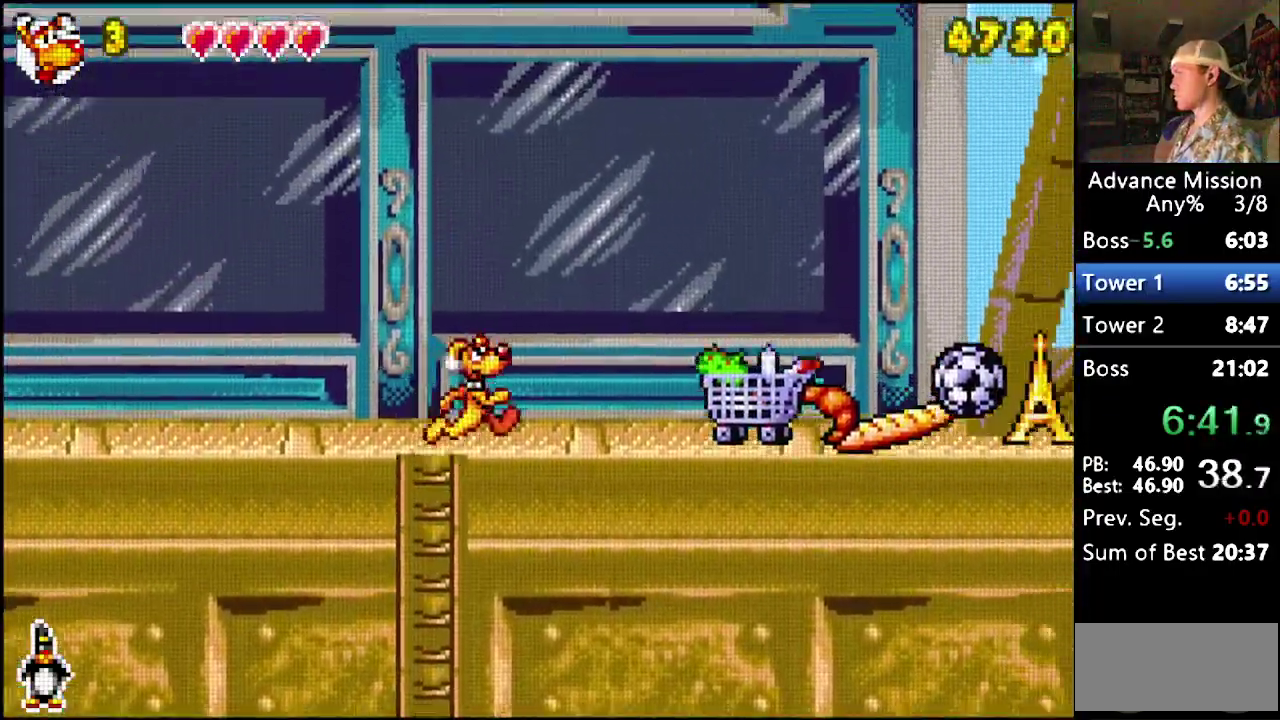
{"buttons": ["DPAD_RIGHT"], "events": [[50, "DPAD_UP", "up"], [317, "B", "down"], [483, "B", "up"]]}
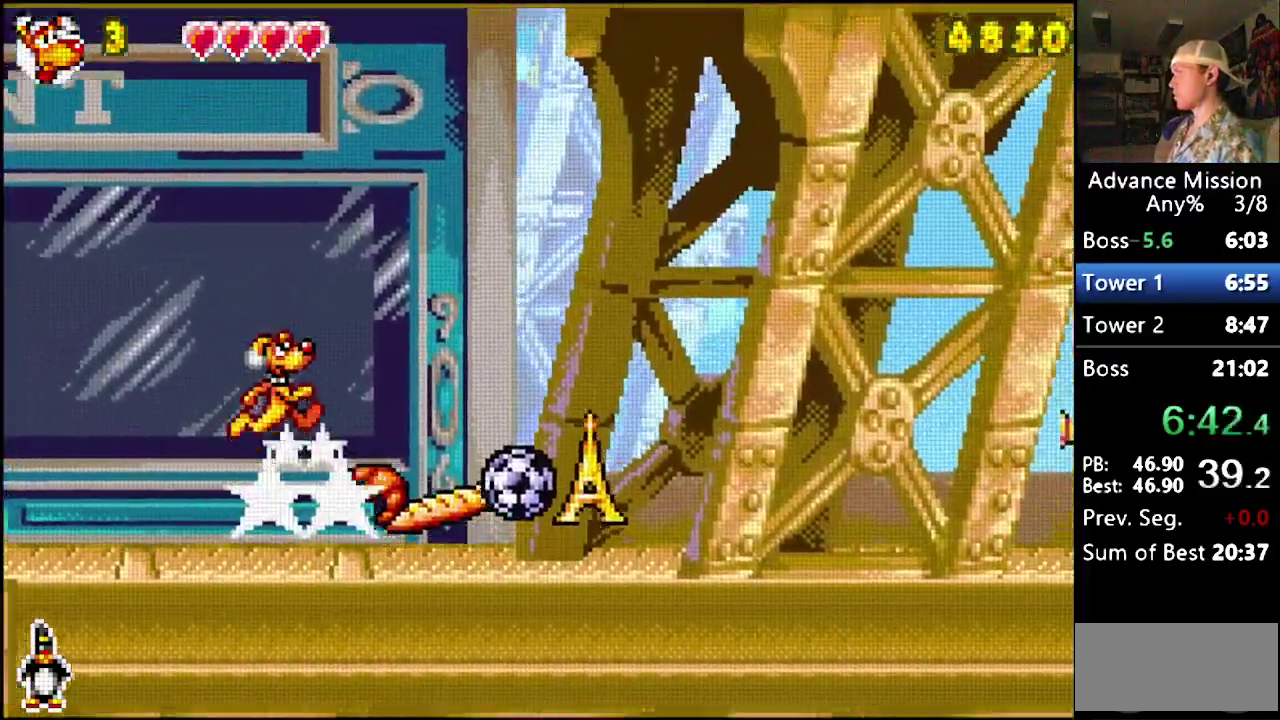
{"buttons": ["DPAD_RIGHT"], "events": [[83, "B", "down"], [233, "B", "up"]]}